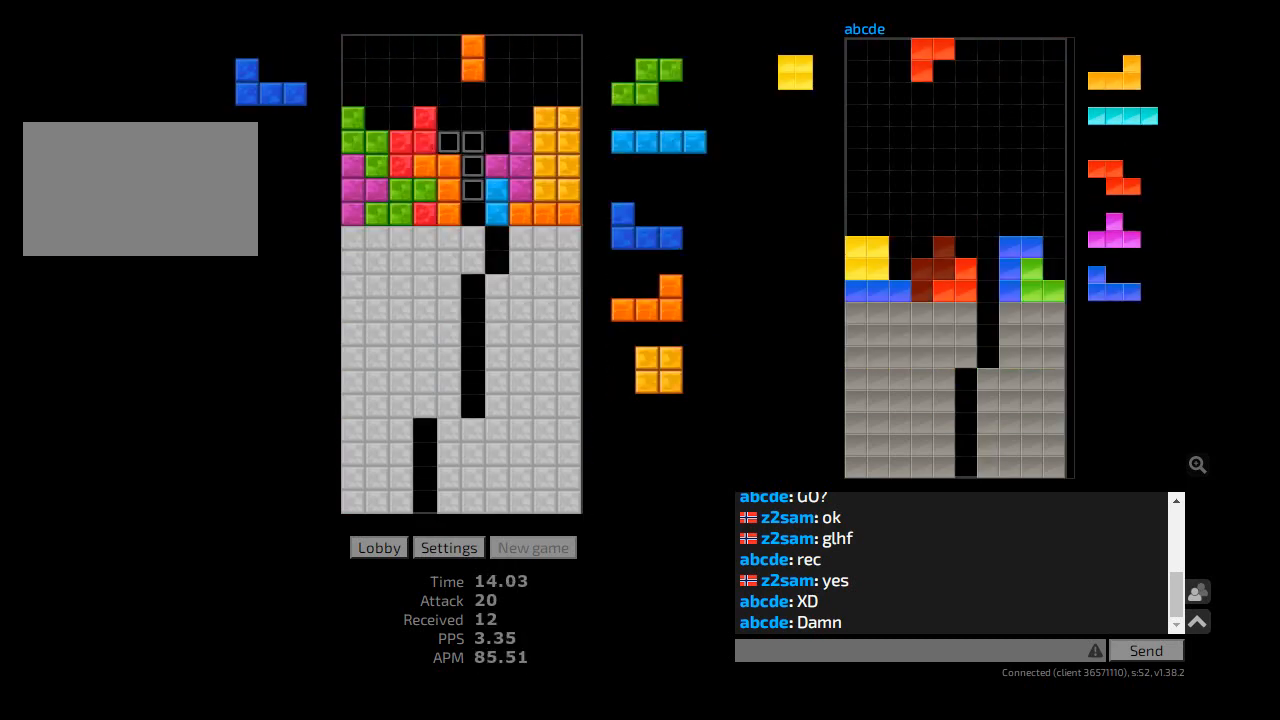
Gameplay with keyboard; each line is a JSON object with the keys held at the frame after it. "events" lists presses ("down") and releases ("up") of "ccw", "cw", "hd", "hl", "l", "r", "sam", "sd" and "z2" between this image and that frame as [ms after this image, input, new state], when the widget could be followed in between. No other keys are recorded. Mouse input is not recorded. Key names are as the overlay labels them; some are game actions (e.g. jump) rather than physical keys. Not read: other_keys.
{"keys": [], "events": [[33, "hl", "down"], [133, "cw", "down"], [167, "r", "down"], [200, "hl", "up"], [233, "cw", "up"], [233, "r", "up"], [367, "hd", "down"], [500, "hd", "up"]]}
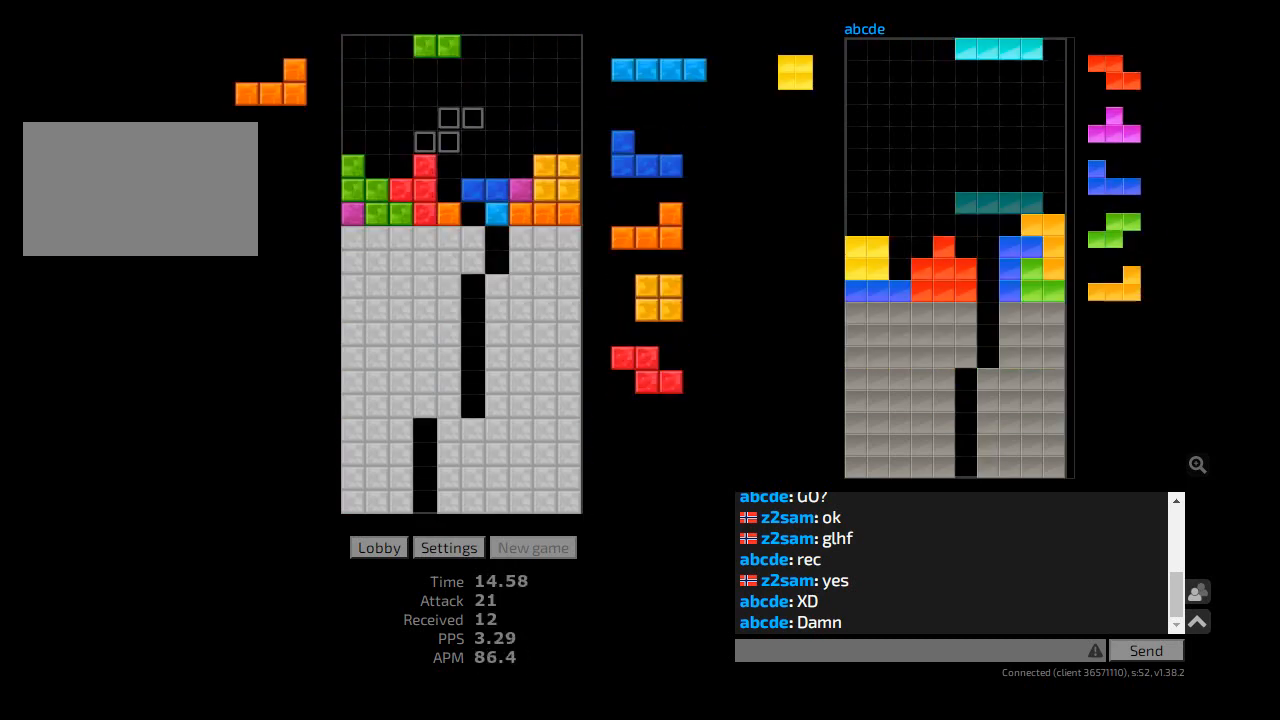
{"keys": ["hd"], "events": [[100, "hl", "down"], [133, "ccw", "down"], [200, "ccw", "up"], [200, "hl", "up"], [233, "hd", "down"], [333, "cw", "down"], [367, "hd", "up"], [433, "cw", "up"], [500, "hd", "down"]]}
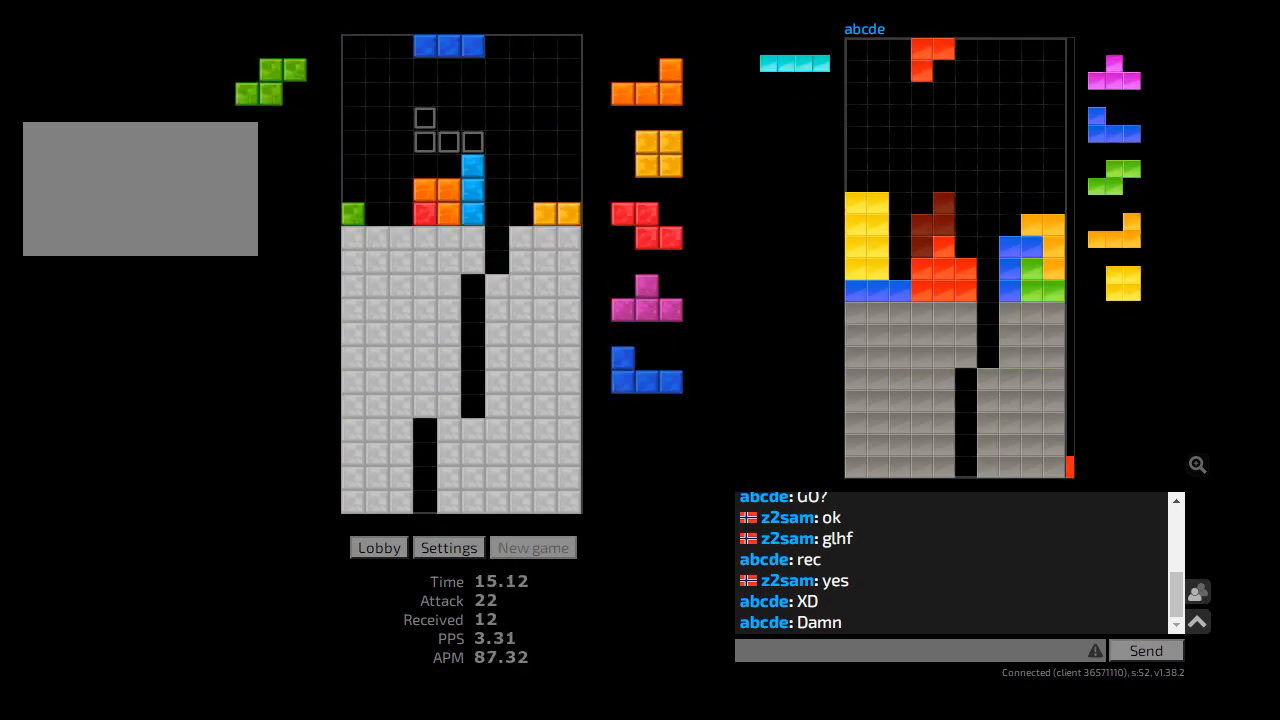
{"keys": [], "events": [[67, "hl", "down"], [100, "r", "down"], [133, "hd", "up"], [133, "r", "up"], [167, "hl", "up"], [233, "r", "down"], [267, "r", "up"], [400, "cw", "down"], [467, "cw", "up"]]}
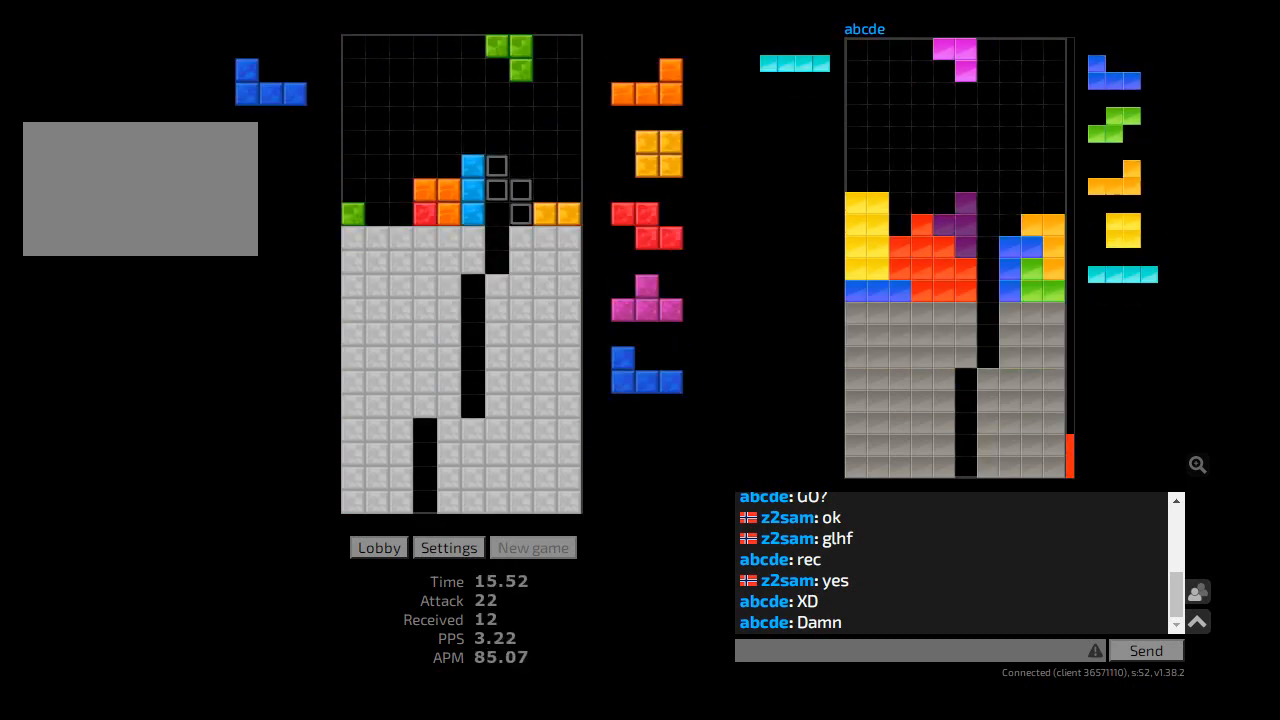
{"keys": [], "events": [[133, "cw", "down"], [167, "cw", "up"], [300, "l", "down"], [333, "cw", "down"], [433, "cw", "up"], [500, "l", "up"]]}
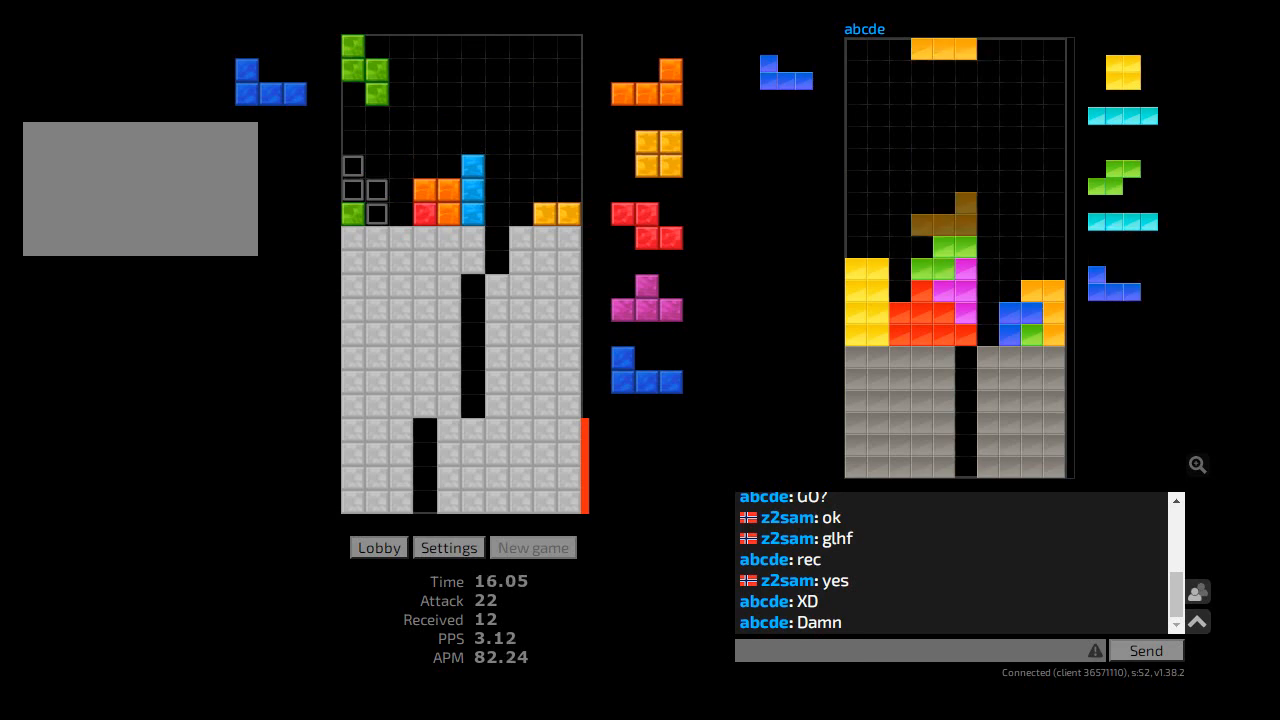
{"keys": [], "events": [[33, "hd", "down"], [67, "l", "down"], [100, "ccw", "down"], [133, "hd", "up"], [167, "ccw", "up"], [200, "l", "up"], [200, "r", "down"], [233, "r", "up"], [267, "hd", "down"], [300, "l", "down"], [367, "hd", "up"], [367, "l", "up"], [467, "r", "down"], [500, "r", "up"]]}
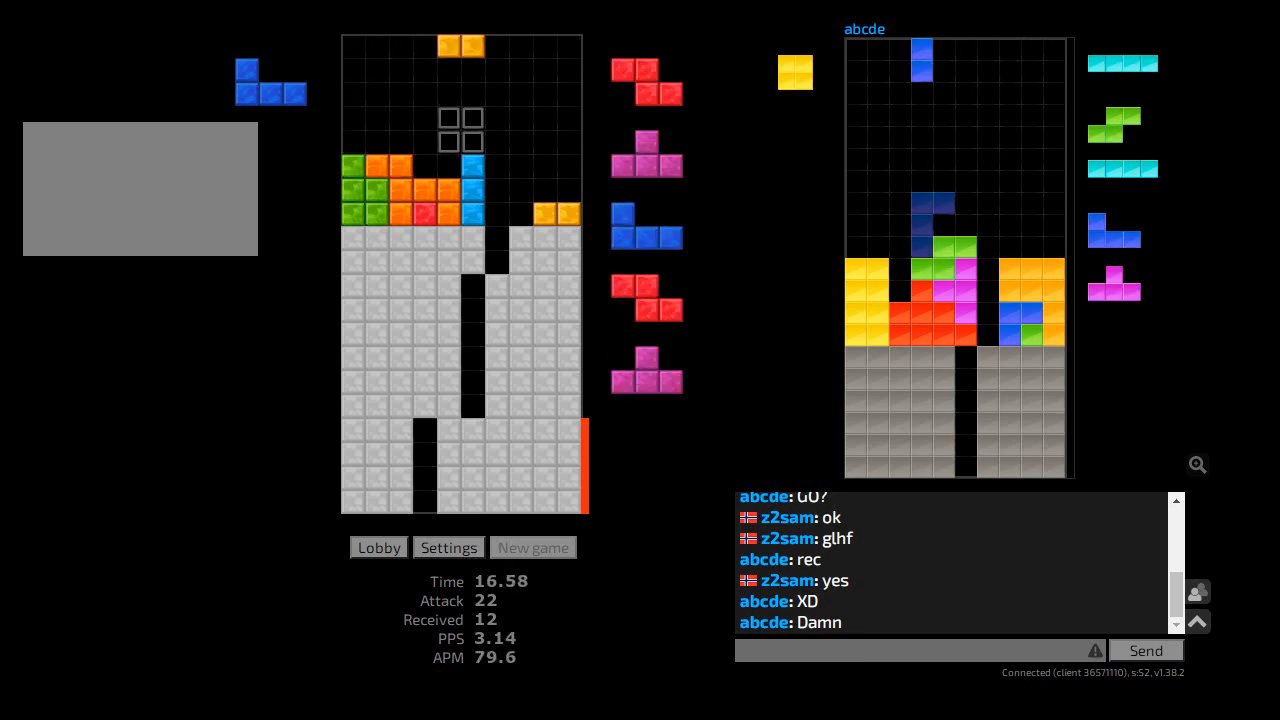
{"keys": ["l"], "events": [[67, "hl", "down"], [167, "cw", "down"], [200, "hl", "up"], [200, "r", "down"], [233, "cw", "up"], [233, "r", "up"], [300, "r", "down"], [367, "r", "up"], [433, "hd", "down"], [467, "l", "down"], [500, "hd", "up"]]}
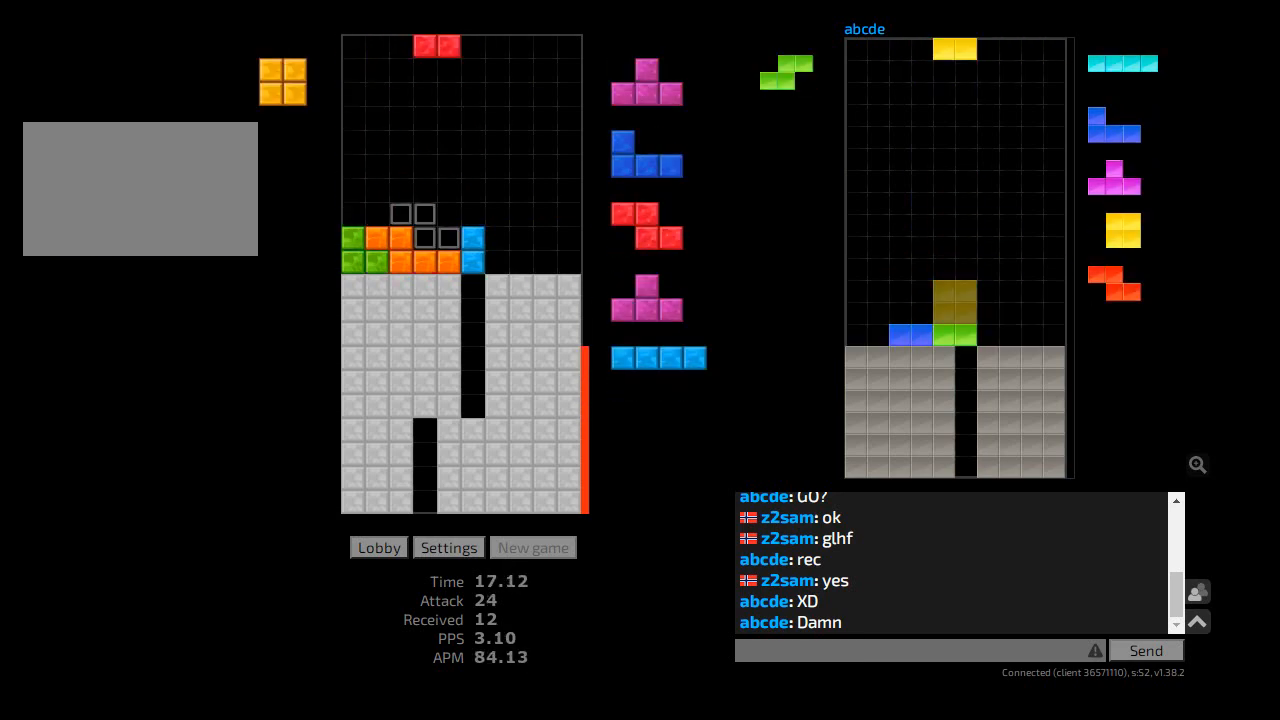
{"keys": ["r"], "events": [[33, "l", "up"], [100, "hd", "down"], [133, "hl", "down"], [167, "hd", "up"], [167, "l", "down"], [267, "hl", "up"], [300, "l", "up"], [333, "hd", "down"], [367, "r", "down"], [433, "hd", "up"]]}
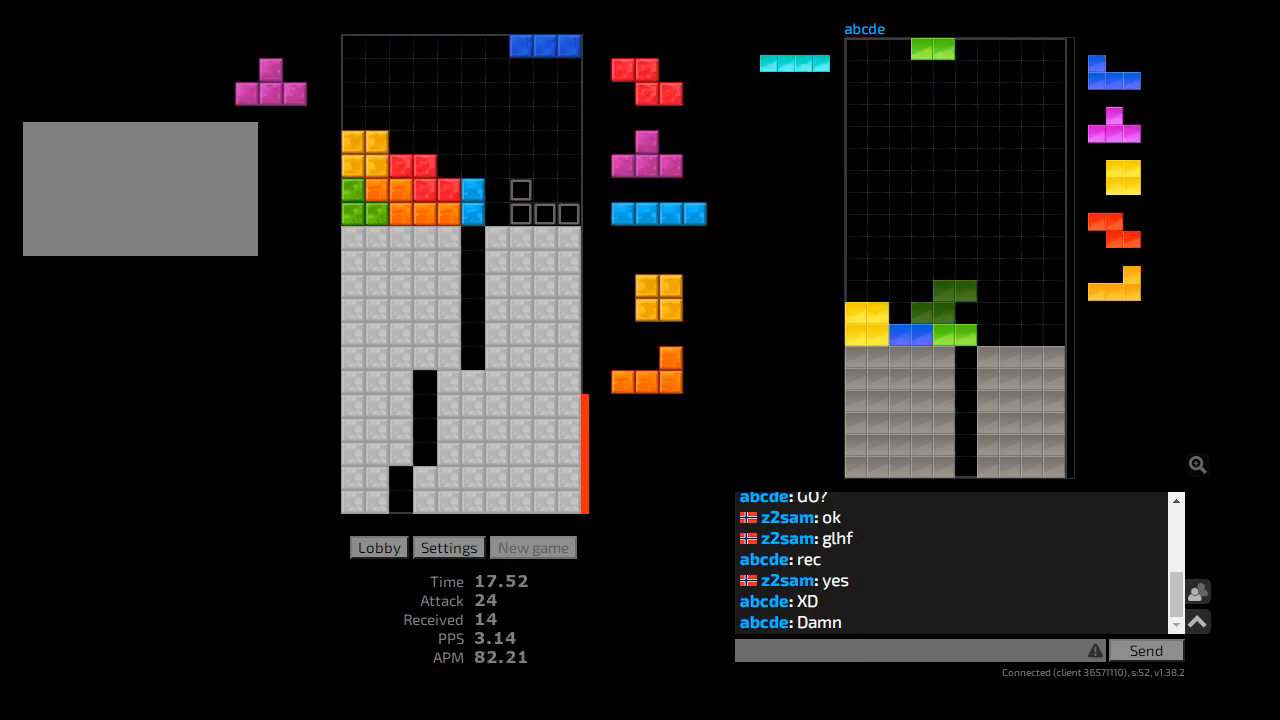
{"keys": [], "events": [[67, "hl", "down"], [200, "hl", "up"], [267, "r", "up"], [300, "hd", "down"], [367, "r", "down"], [400, "r", "up"], [433, "cw", "down"], [433, "hd", "up"], [467, "r", "down"], [500, "cw", "up"], [500, "r", "up"]]}
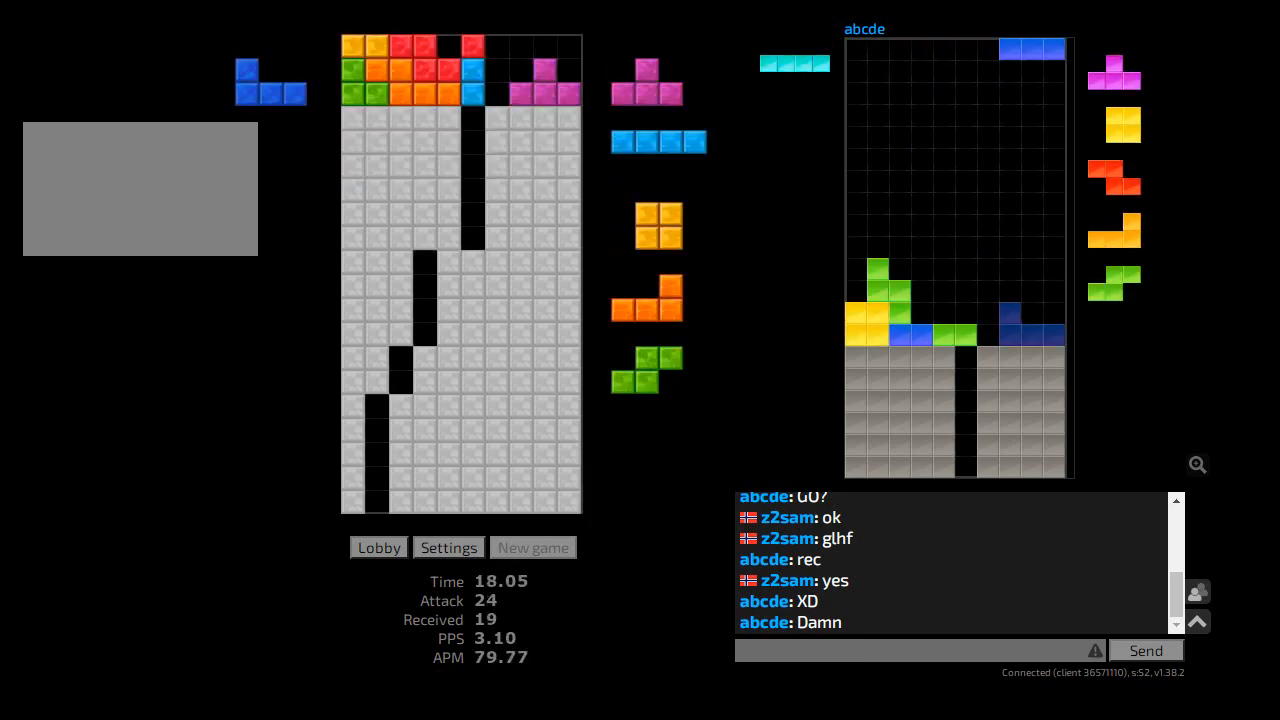
{"keys": ["hd"], "events": [[233, "r", "down"], [300, "r", "up"], [500, "hd", "down"]]}
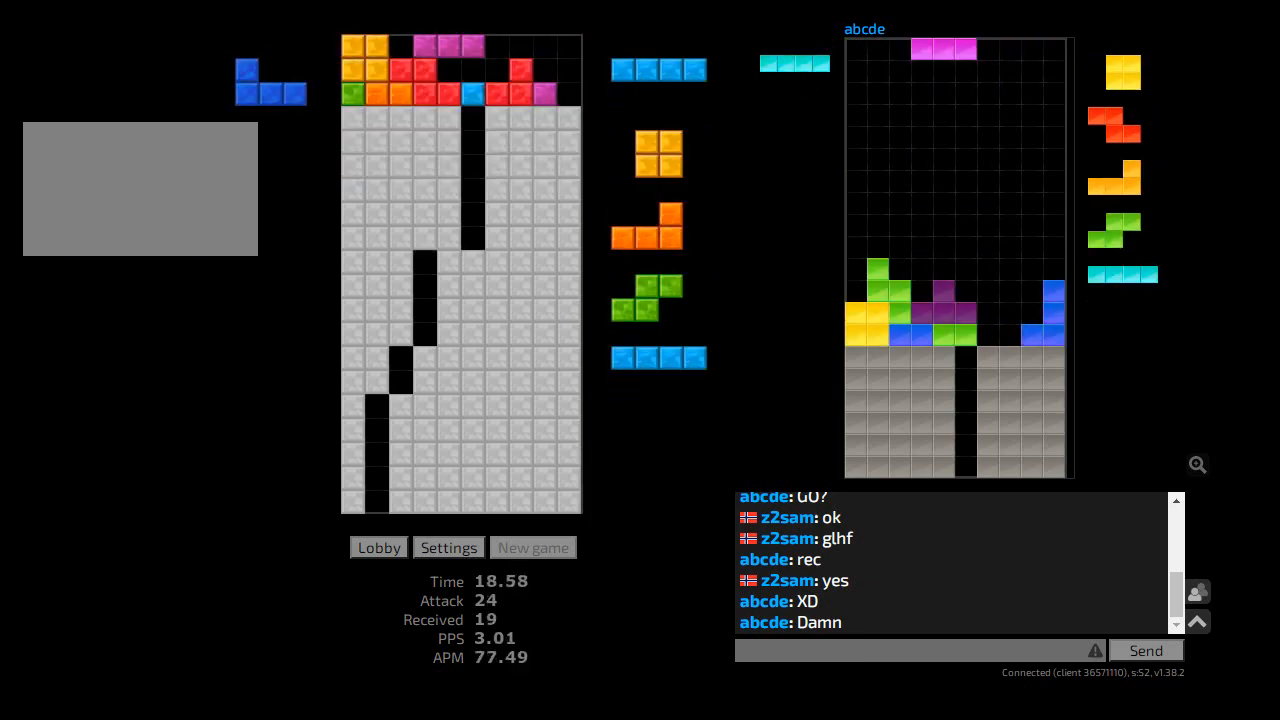
{"keys": ["hd"], "events": [[33, "r", "down"], [100, "hd", "up"], [233, "ccw", "down"], [367, "ccw", "up"], [467, "r", "up"], [500, "hd", "down"]]}
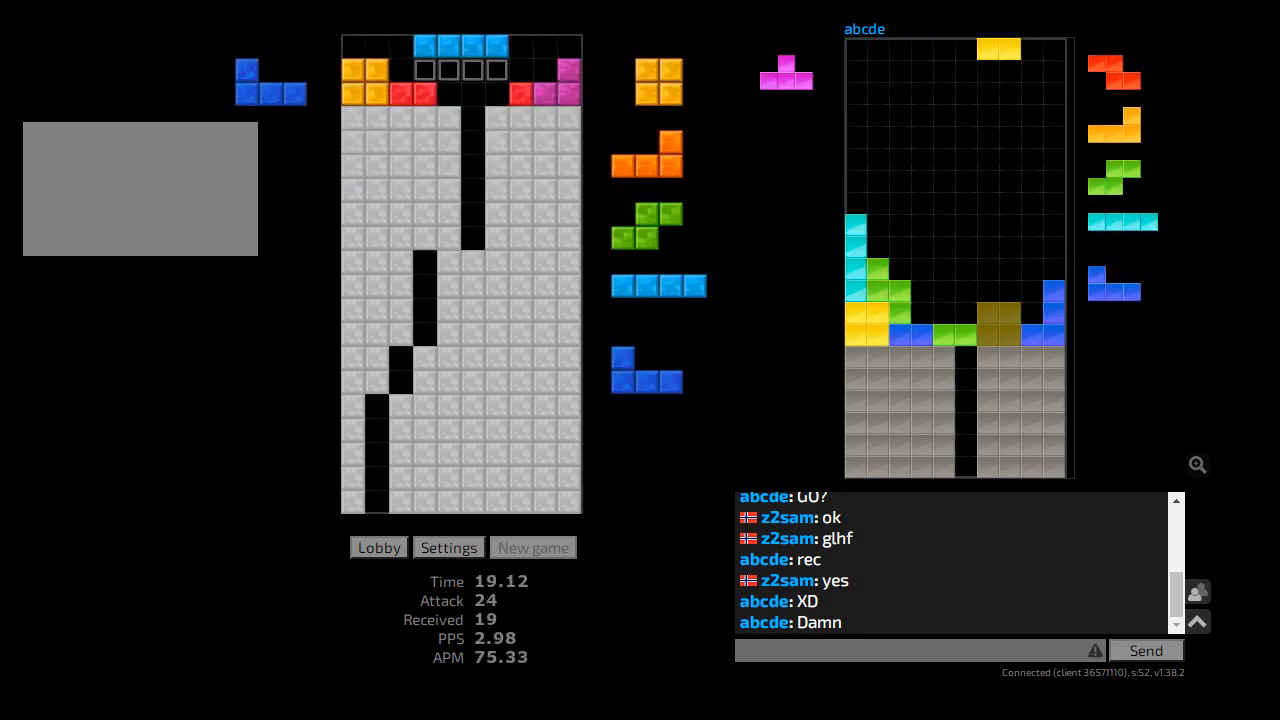
{"keys": [], "events": [[100, "cw", "down"], [100, "hd", "up"], [167, "cw", "up"], [267, "hd", "down"], [300, "hl", "down"], [367, "hd", "up"], [367, "r", "down"], [433, "r", "up"], [467, "hl", "up"]]}
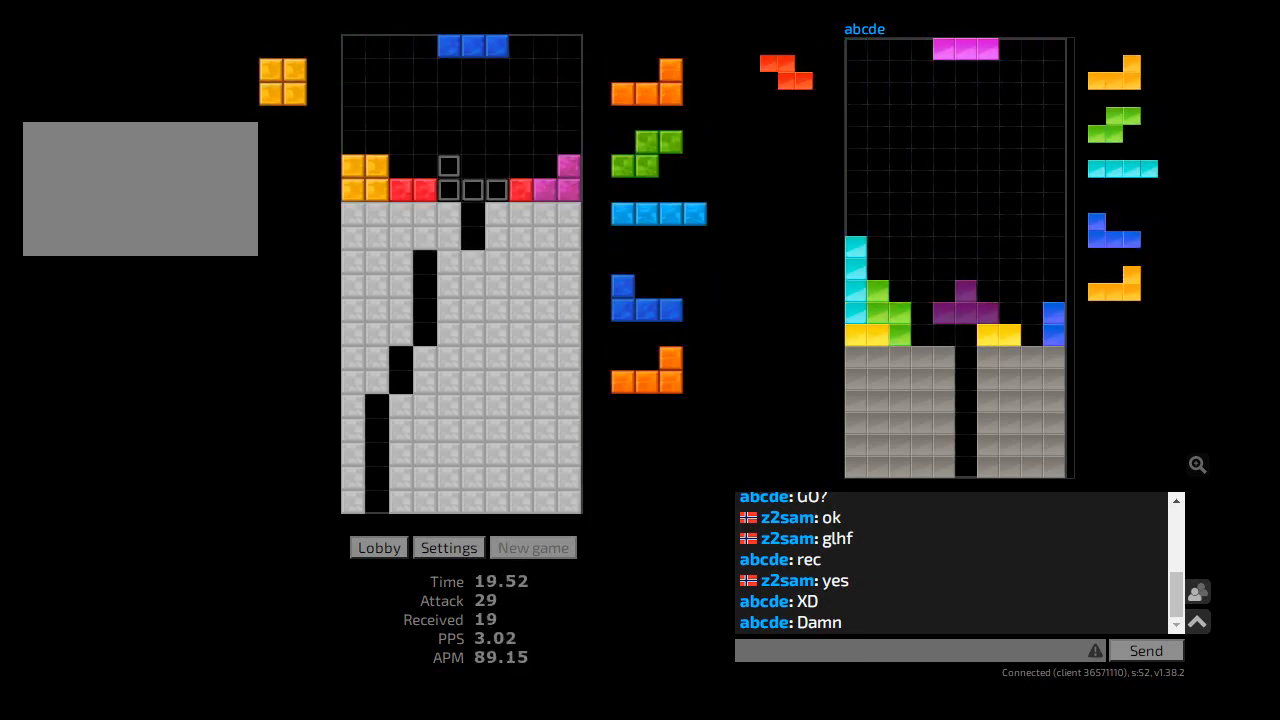
{"keys": [], "events": [[367, "r", "down"], [400, "cw", "down"], [400, "r", "up"], [467, "cw", "up"]]}
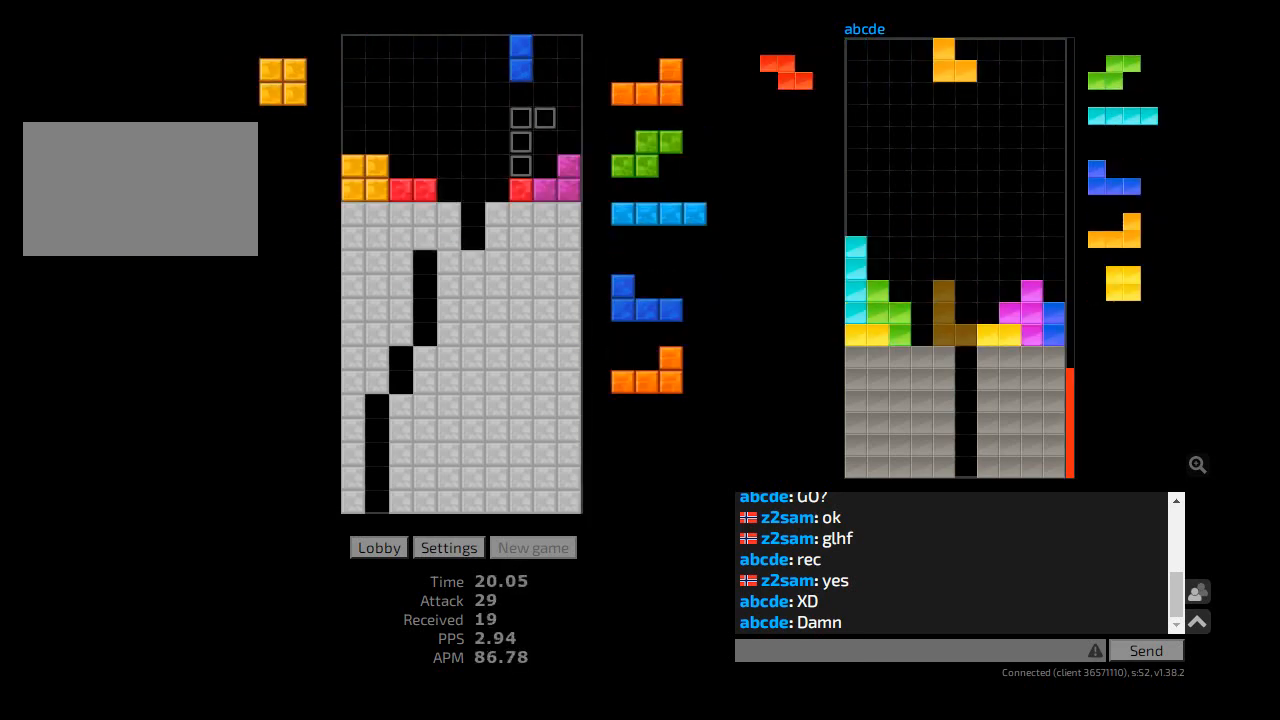
{"keys": [], "events": [[100, "l", "down"], [167, "l", "up"], [200, "hd", "down"], [267, "r", "down"], [333, "cw", "down"], [333, "hd", "up"], [333, "r", "up"], [400, "cw", "up"]]}
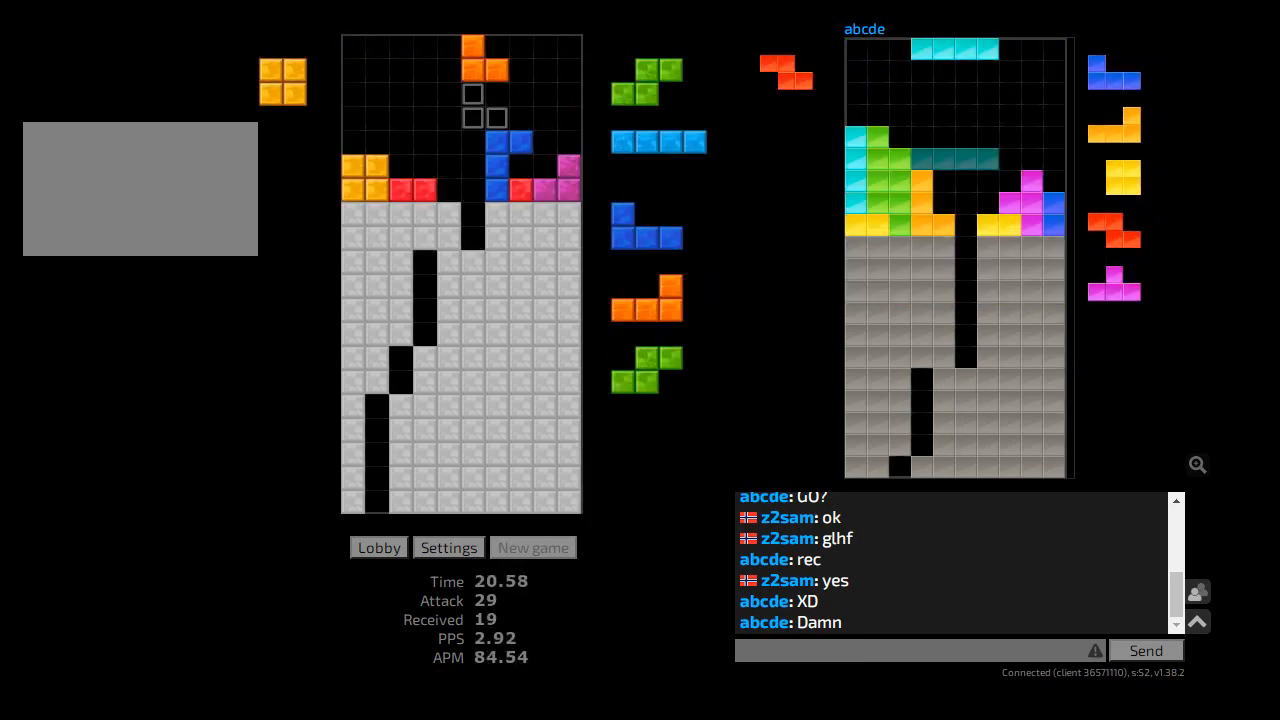
{"keys": ["hd"], "events": [[133, "cw", "down"], [200, "cw", "up"], [300, "cw", "down"], [367, "cw", "up"], [500, "hd", "down"]]}
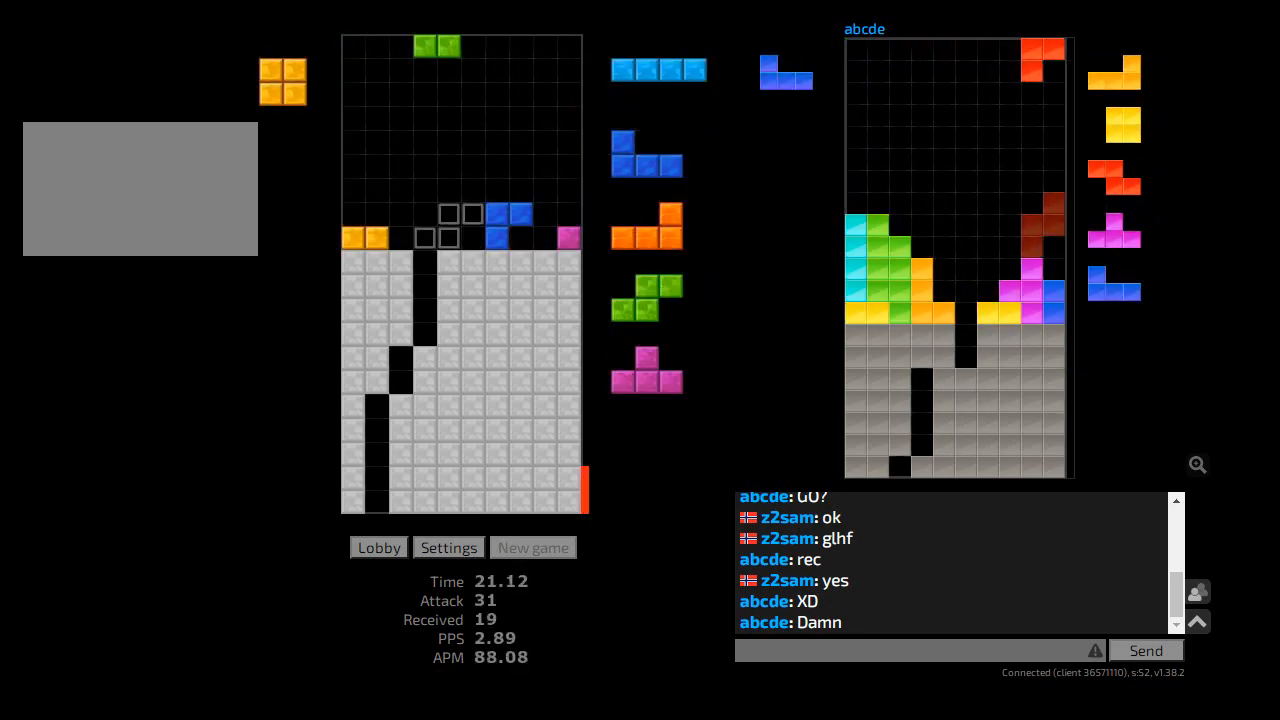
{"keys": ["l", "sd"], "events": [[67, "hd", "up"], [233, "cw", "down"], [267, "r", "down"], [333, "cw", "up"], [367, "sd", "down"], [467, "l", "down"], [467, "r", "up"]]}
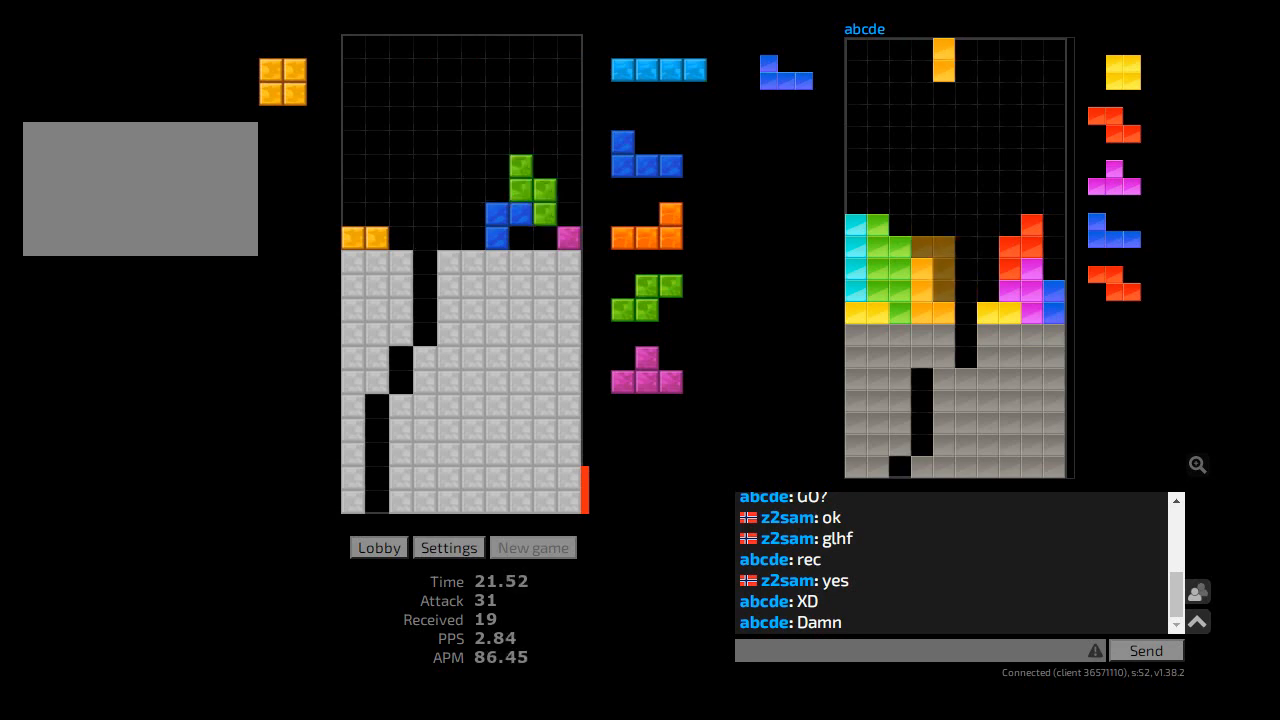
{"keys": ["hd"], "events": [[67, "l", "up"], [100, "sd", "up"], [133, "cw", "down"], [233, "cw", "up"], [233, "hd", "down"], [300, "l", "down"], [333, "ccw", "down"], [367, "hd", "up"], [367, "l", "up"], [400, "ccw", "up"], [500, "hd", "down"]]}
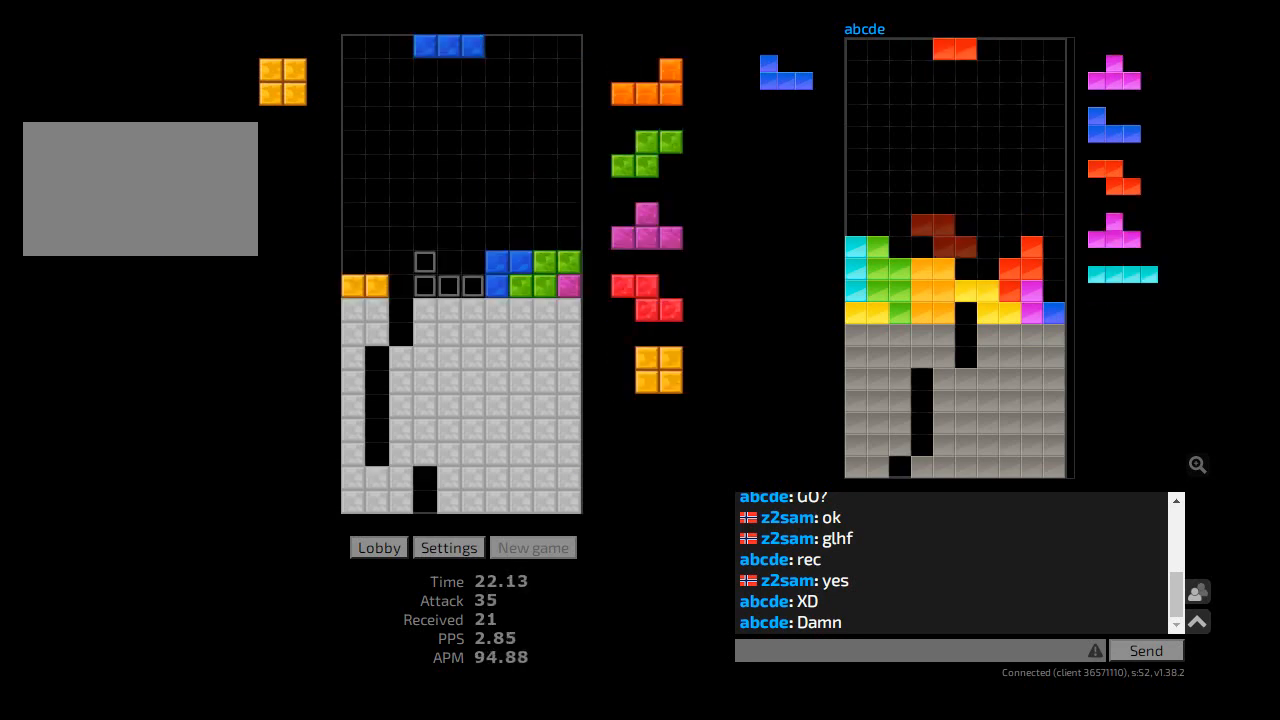
{"keys": ["hd"], "events": [[100, "hd", "up"], [100, "hl", "down"], [233, "hl", "up"], [267, "r", "down"], [400, "r", "up"], [467, "hd", "down"]]}
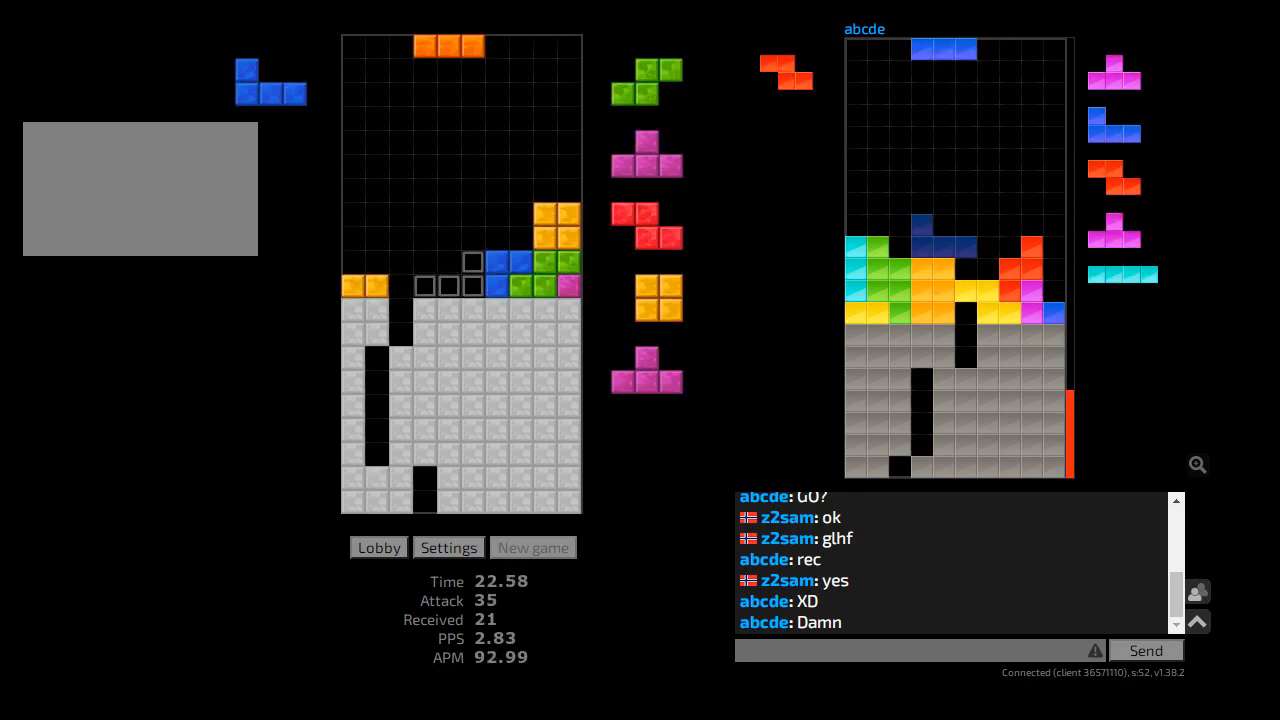
{"keys": ["hd", "hl"], "events": [[67, "hd", "up"], [167, "hd", "down"], [200, "hd", "up"], [333, "ccw", "down"], [433, "ccw", "up"], [433, "hd", "down"], [500, "hl", "down"]]}
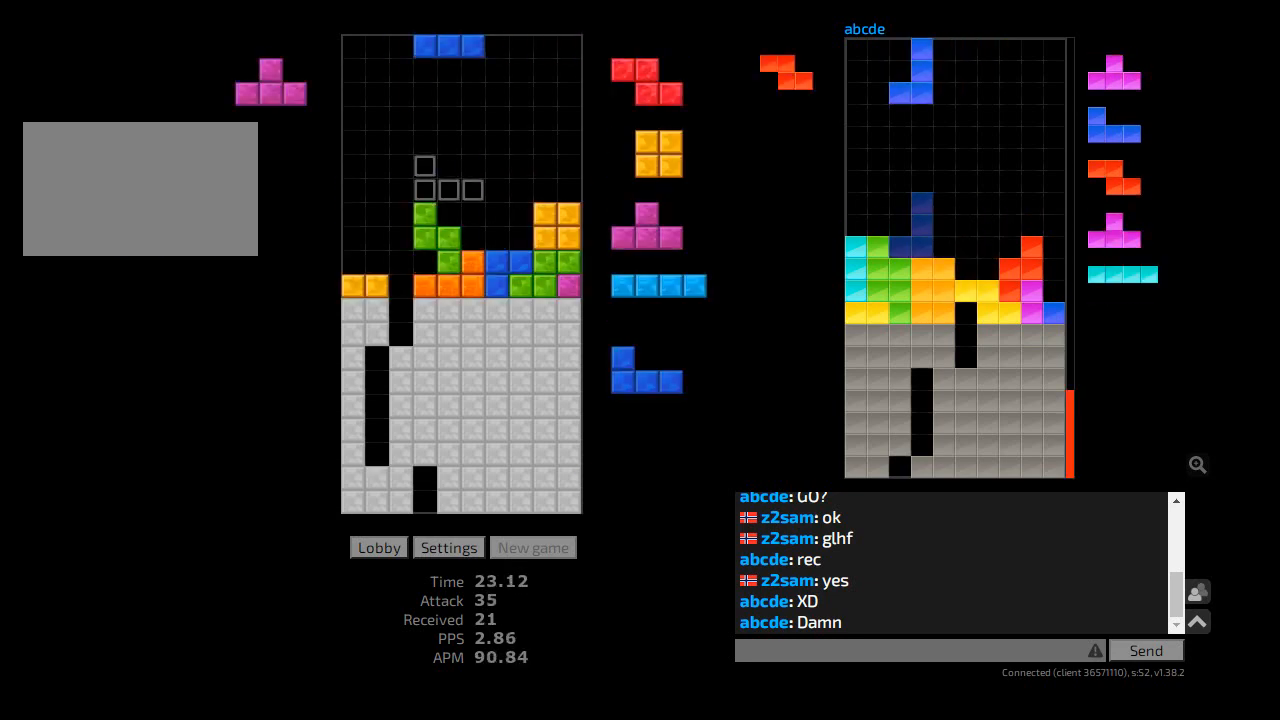
{"keys": ["hd"], "events": [[67, "ccw", "down"], [67, "hd", "up"], [133, "hl", "up"], [133, "r", "down"], [167, "r", "up"], [200, "ccw", "up"], [233, "r", "down"], [300, "r", "up"], [500, "hd", "down"]]}
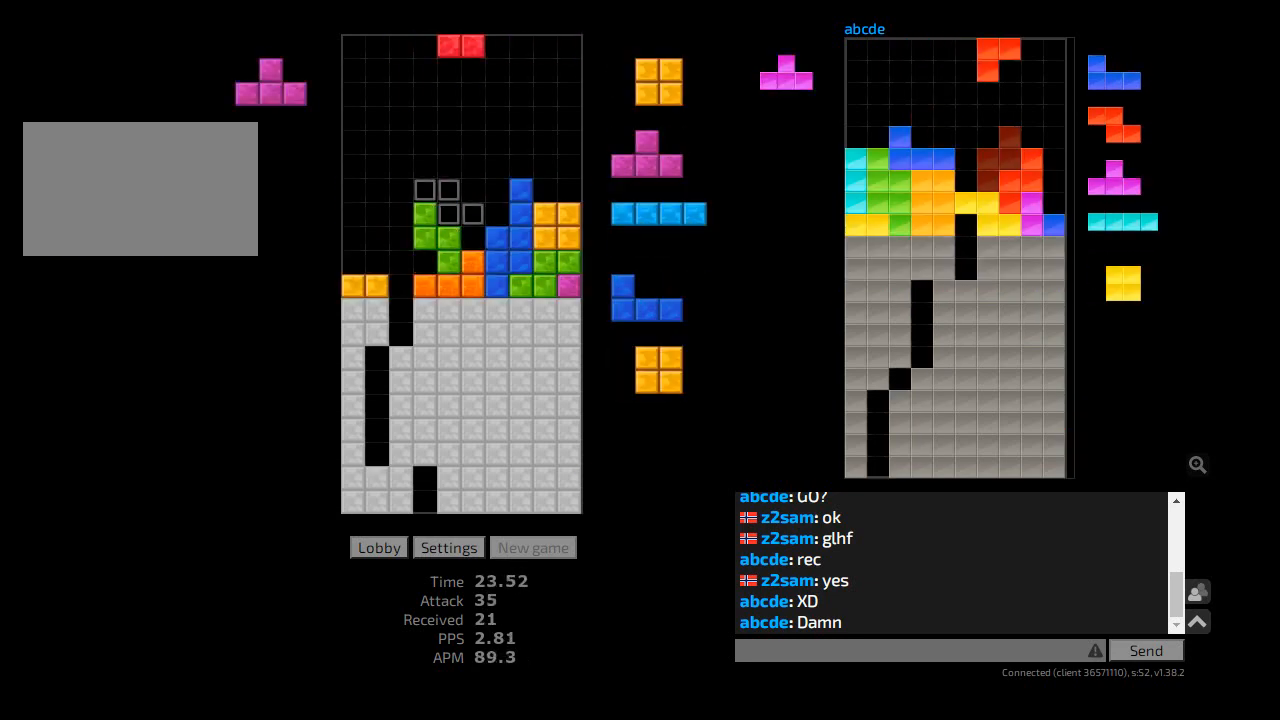
{"keys": ["cw", "hd"], "events": [[100, "hd", "up"], [133, "hl", "down"], [167, "r", "down"], [200, "r", "up"], [233, "cw", "down"], [267, "hl", "up"], [300, "cw", "up"], [433, "cw", "down"], [500, "hd", "down"]]}
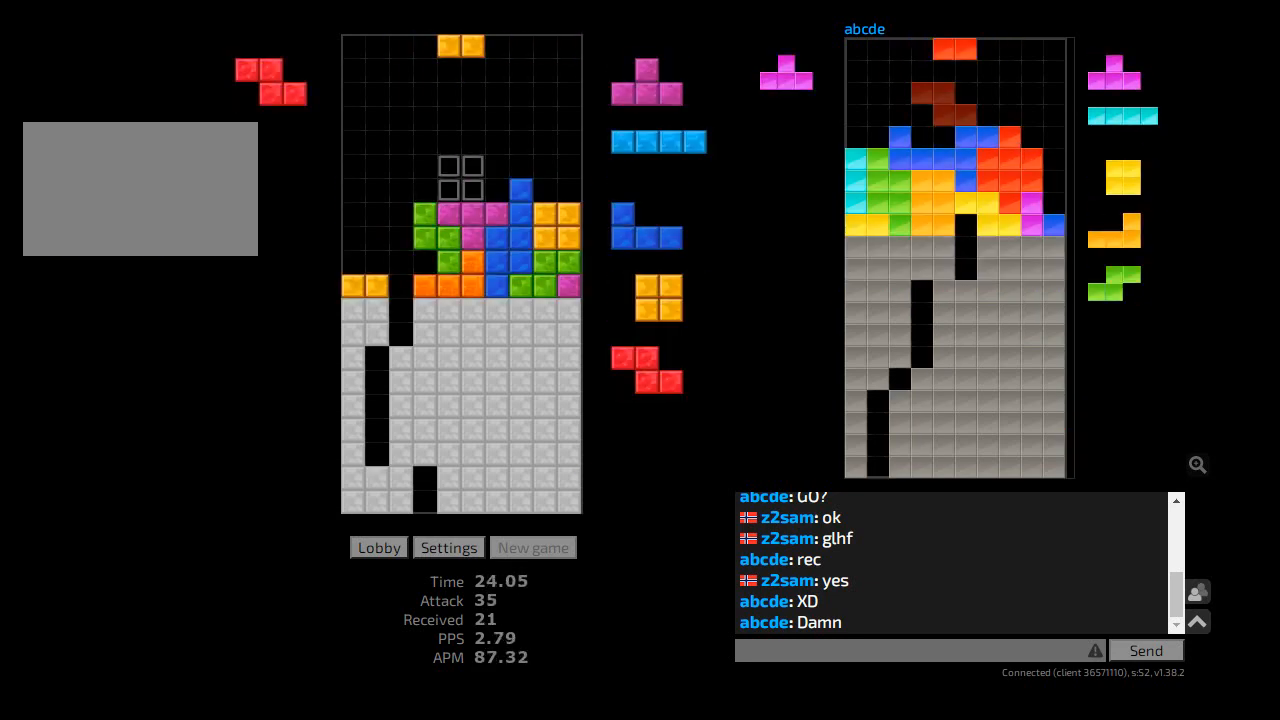
{"keys": [], "events": [[33, "cw", "up"], [100, "r", "down"], [133, "hd", "up"], [233, "r", "up"], [300, "hd", "down"], [367, "hl", "down"], [400, "cw", "down"], [400, "hd", "up"], [467, "r", "down"], [500, "cw", "up"], [500, "hl", "up"], [500, "r", "up"]]}
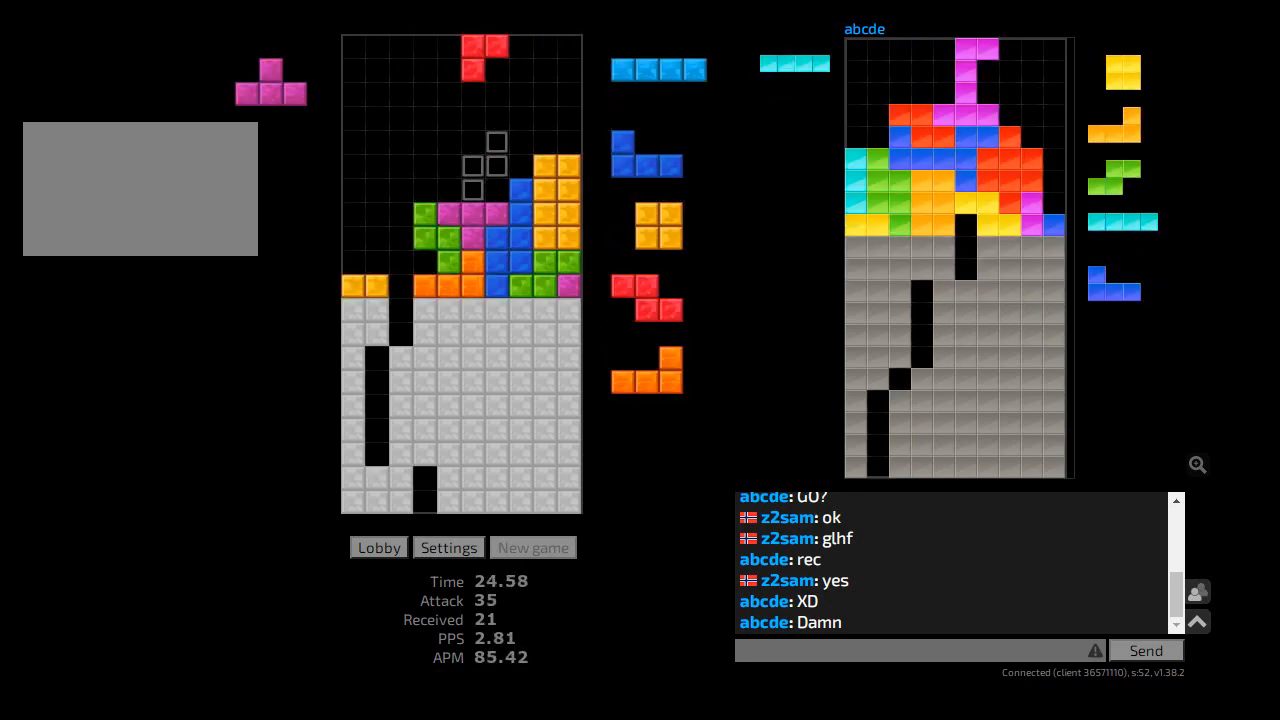
{"keys": [], "events": [[400, "r", "down"], [433, "r", "up"]]}
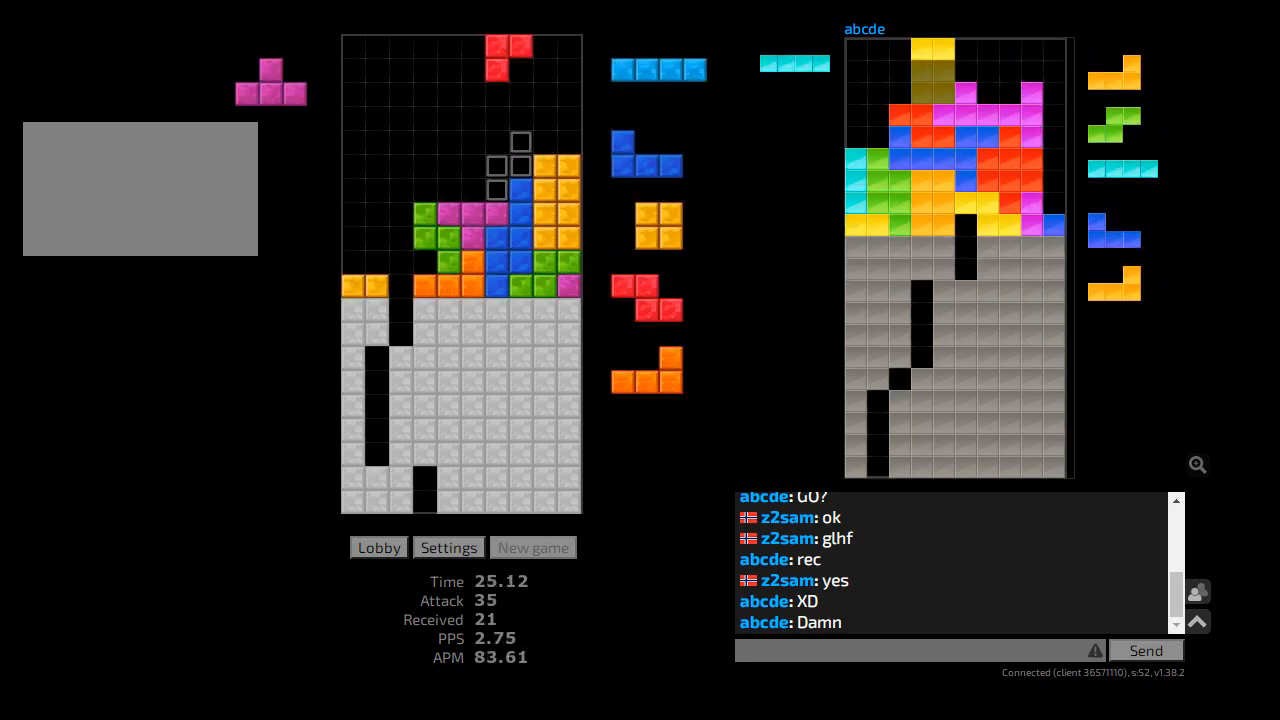
{"keys": ["hl", "l"], "events": [[133, "hd", "down"], [267, "ccw", "down"], [267, "hd", "up"], [267, "l", "down"], [333, "ccw", "up"], [367, "hd", "down"], [367, "l", "up"], [400, "hl", "down"], [467, "l", "down"], [500, "hd", "up"]]}
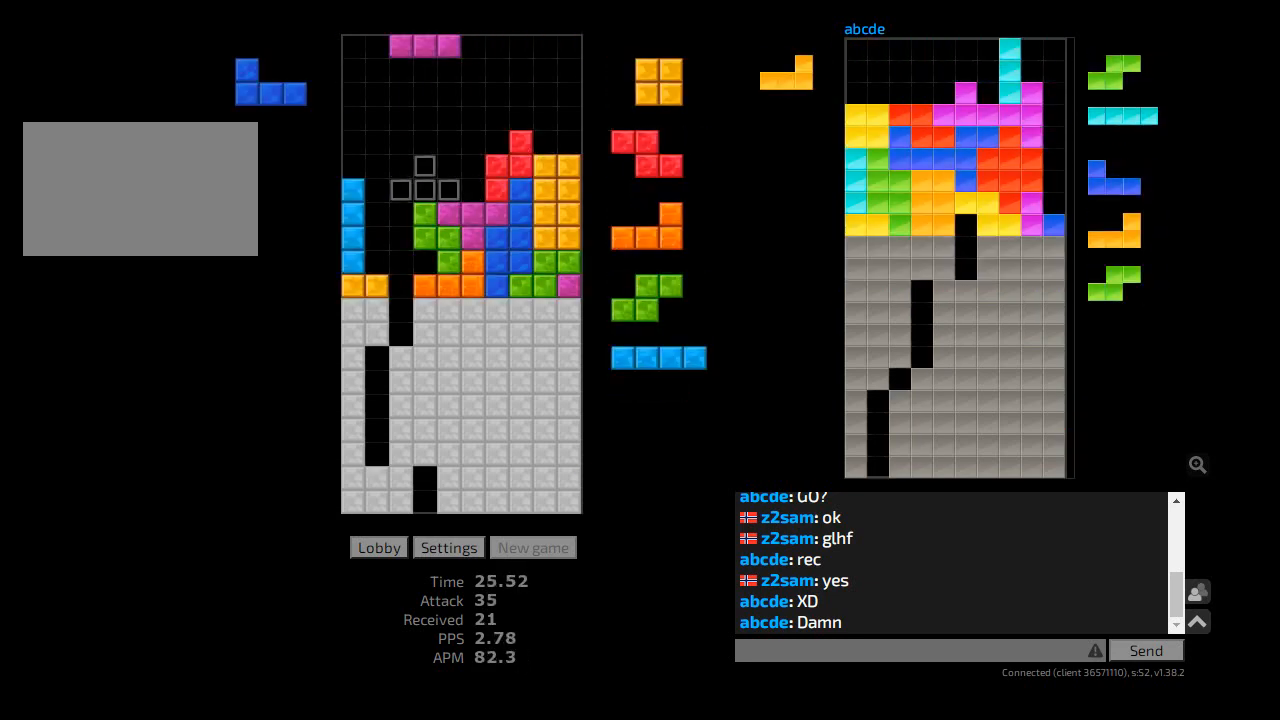
{"keys": ["r"], "events": [[33, "hl", "up"], [67, "l", "up"], [133, "cw", "down"], [133, "sd", "down"], [167, "cw", "up"], [267, "cw", "down"], [267, "sd", "up"], [300, "hd", "down"], [333, "l", "down"], [367, "cw", "up"], [433, "hd", "up"], [467, "r", "down"], [500, "l", "up"]]}
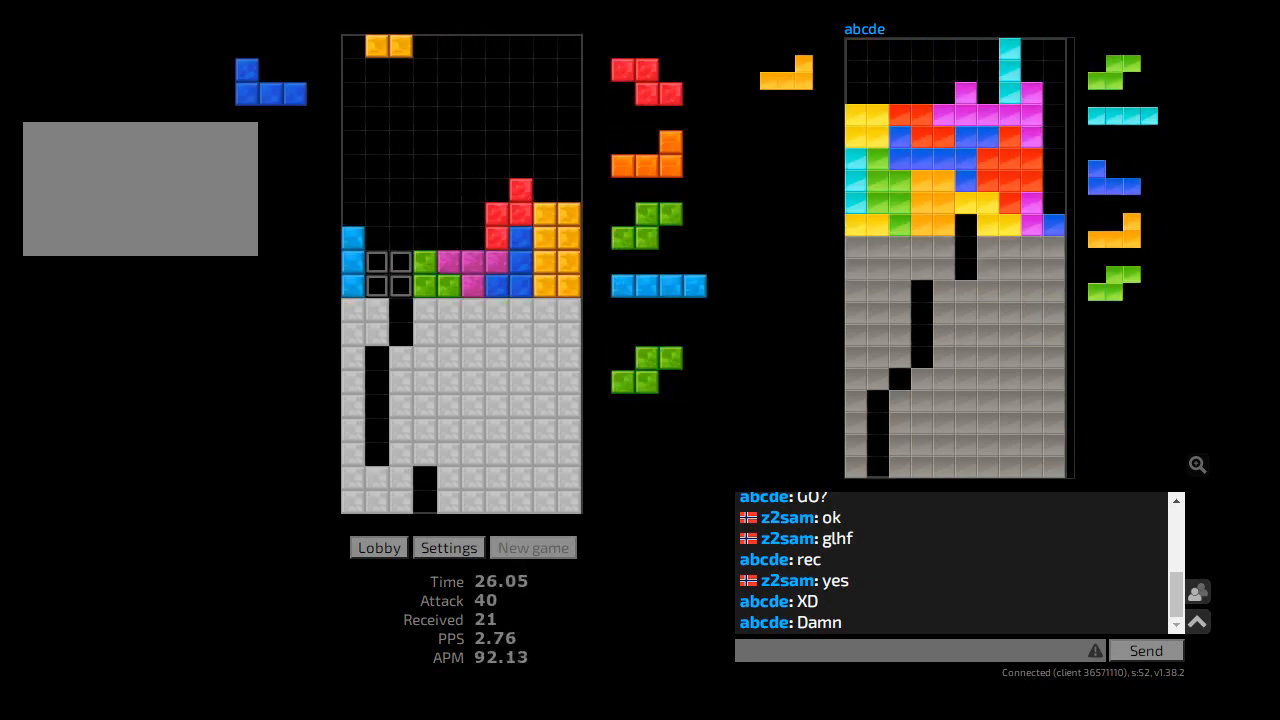
{"keys": [], "events": [[33, "r", "up"], [100, "hd", "down"], [133, "hl", "down"], [200, "cw", "down"], [200, "hd", "up"], [200, "l", "down"], [233, "l", "up"], [267, "cw", "up"], [267, "hl", "up"], [300, "l", "down"], [333, "l", "up"], [367, "hd", "down"], [400, "hl", "down"], [433, "hd", "up"], [500, "hl", "up"]]}
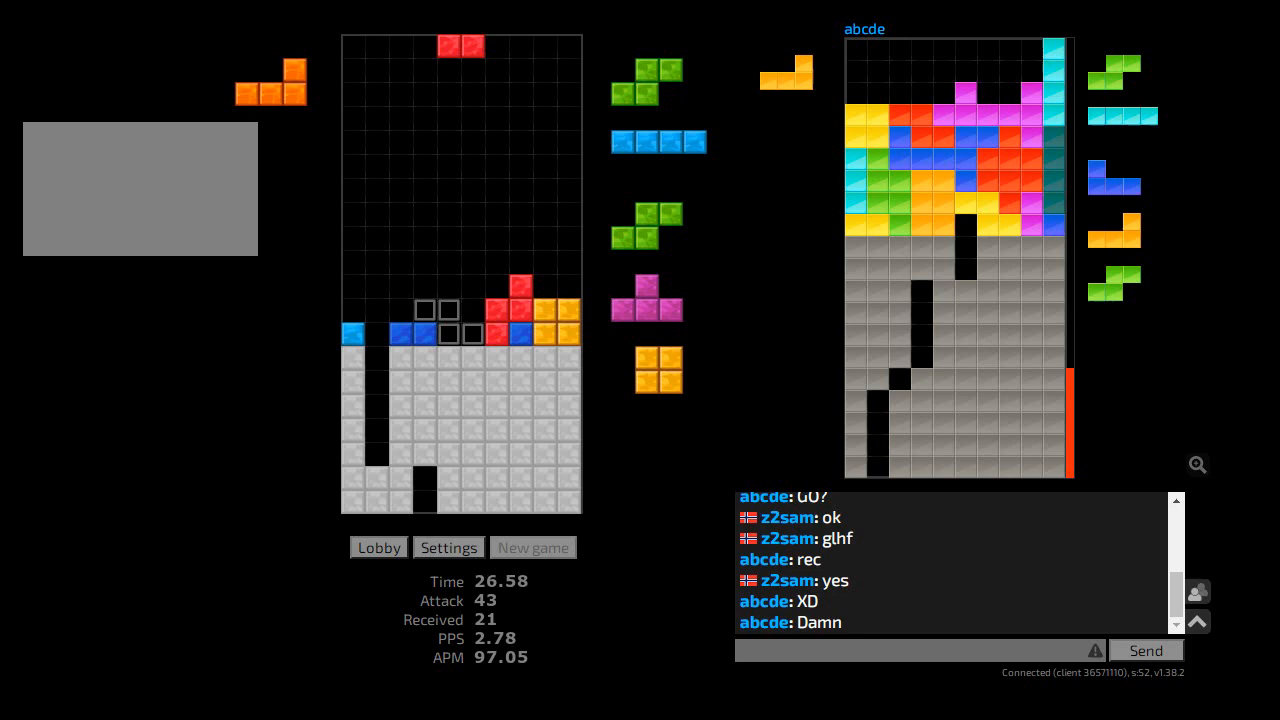
{"keys": ["hd"], "events": [[67, "hd", "down"], [133, "hd", "up"], [267, "hl", "down"], [333, "l", "down"], [367, "hl", "up"], [367, "l", "up"], [500, "hd", "down"]]}
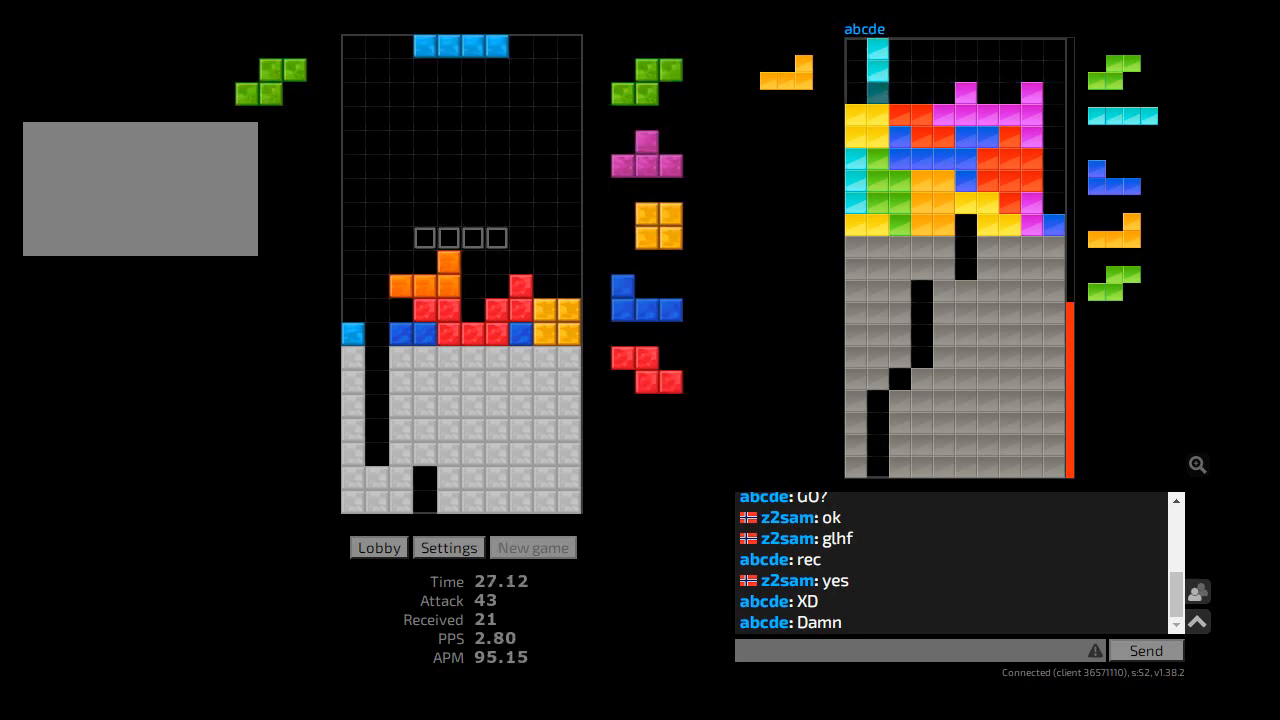
{"keys": ["cw", "hl"], "events": [[67, "hd", "up"], [133, "hl", "down"], [167, "l", "down"], [200, "l", "up"], [233, "hl", "up"], [367, "hd", "down"], [433, "hl", "down"], [467, "cw", "down"], [467, "hd", "up"]]}
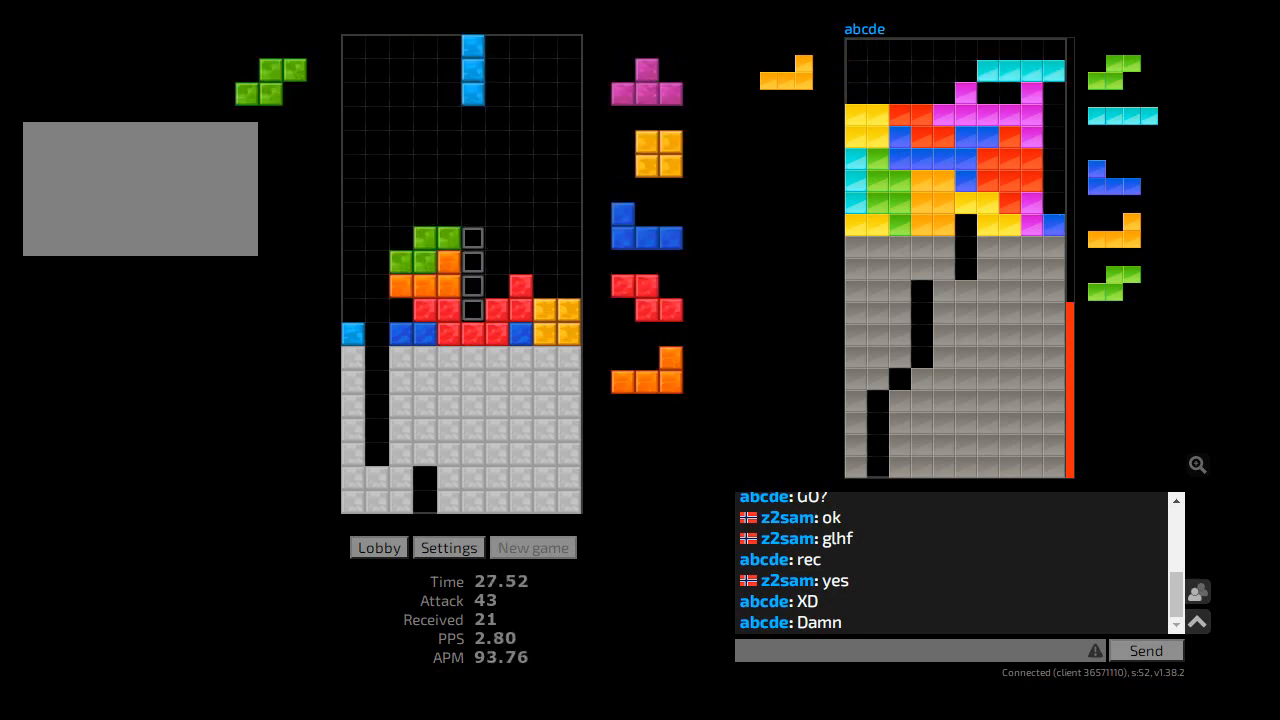
{"keys": ["hd", "r"], "events": [[33, "cw", "up"], [33, "hl", "up"], [67, "hd", "down"], [133, "r", "down"], [167, "cw", "down"], [167, "r", "up"], [200, "hd", "up"], [233, "cw", "up"], [233, "r", "down"], [267, "r", "up"], [300, "hd", "down"], [367, "r", "down"], [400, "hd", "up"], [500, "hd", "down"]]}